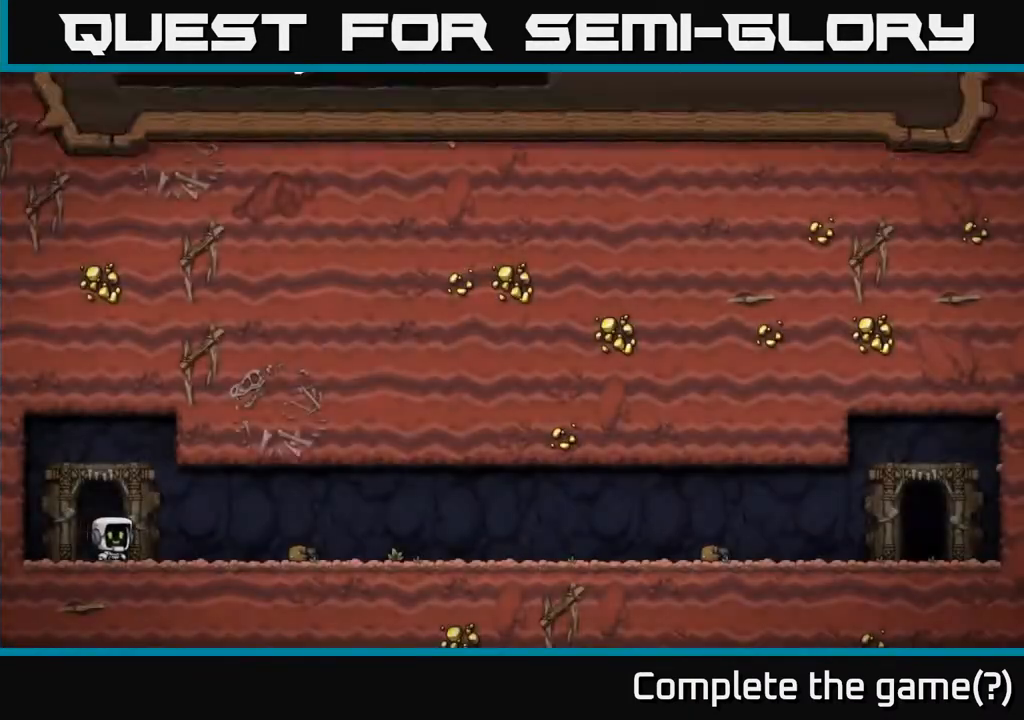
Gameplay with a controller (Xbox layout); each line is a JSON object with the inputs held at the frame after it. "events" lists button and stick changes between this image and that frame as [ms after this image, input, new state], when the widget could be followed in between. Not read: right_stick.
{"buttons": [], "left_stick": "center", "events": [[33, "A", "down"], [133, "A", "up"]]}
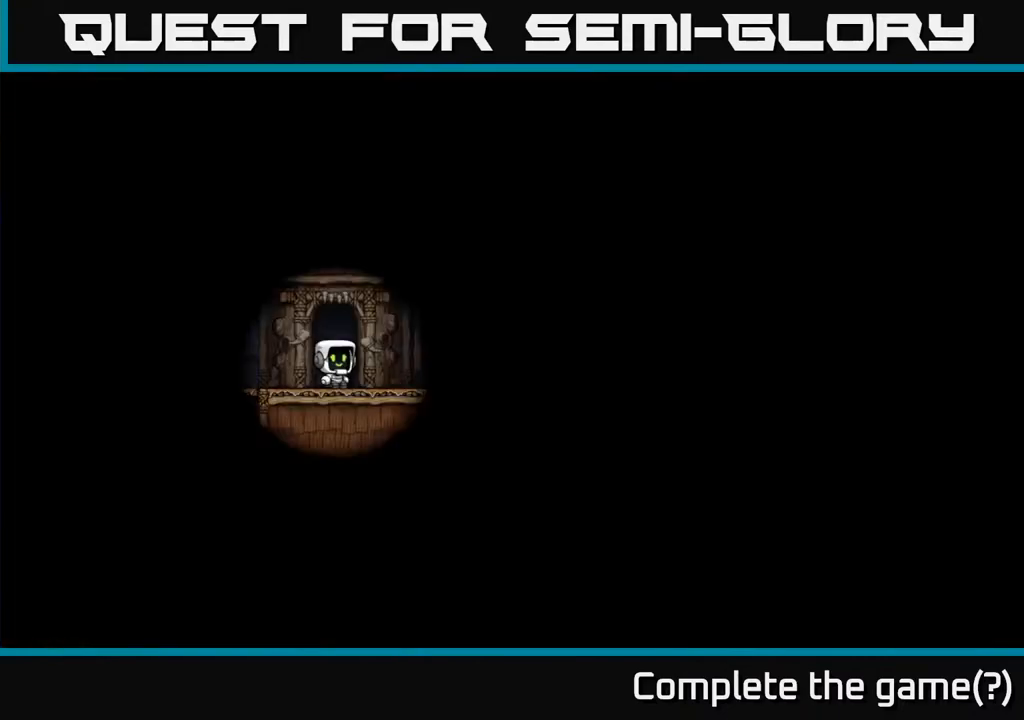
{"buttons": [], "left_stick": "center", "events": []}
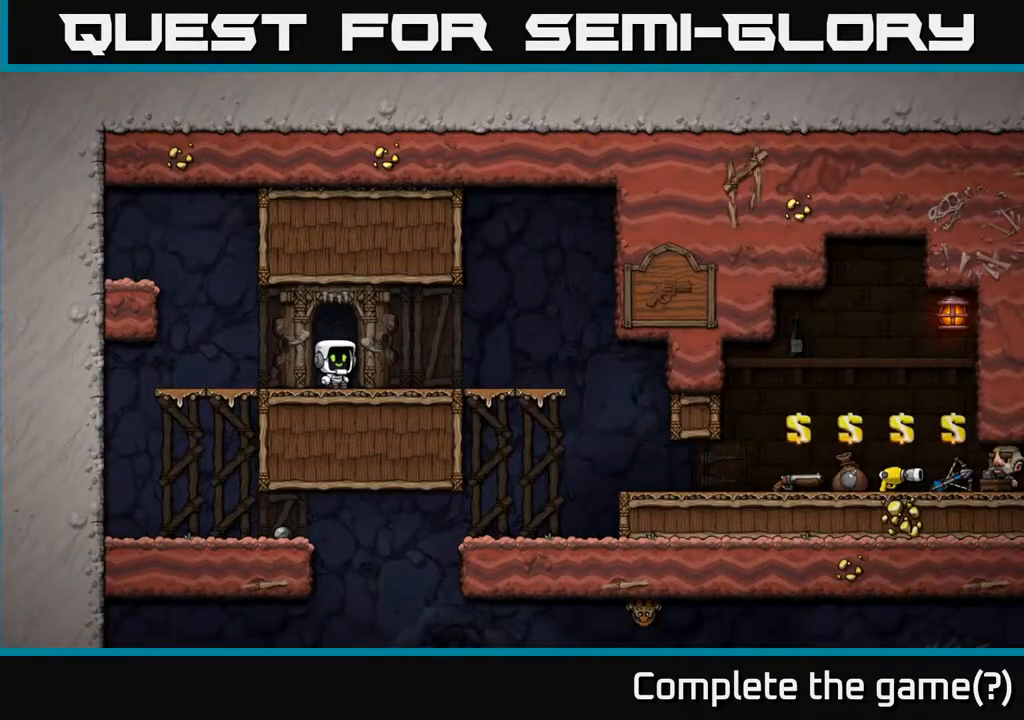
{"buttons": ["DPAD_RIGHT"], "left_stick": "center", "events": [[50, "DPAD_RIGHT", "down"], [400, "A", "down"], [483, "A", "up"]]}
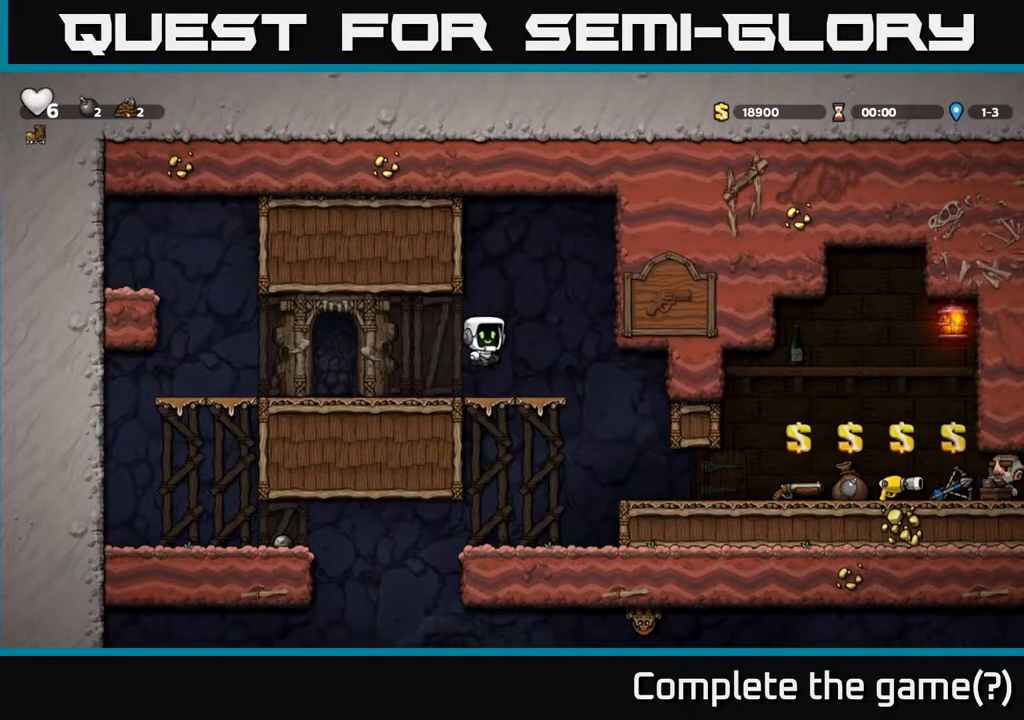
{"buttons": ["DPAD_RIGHT"], "left_stick": "center", "events": []}
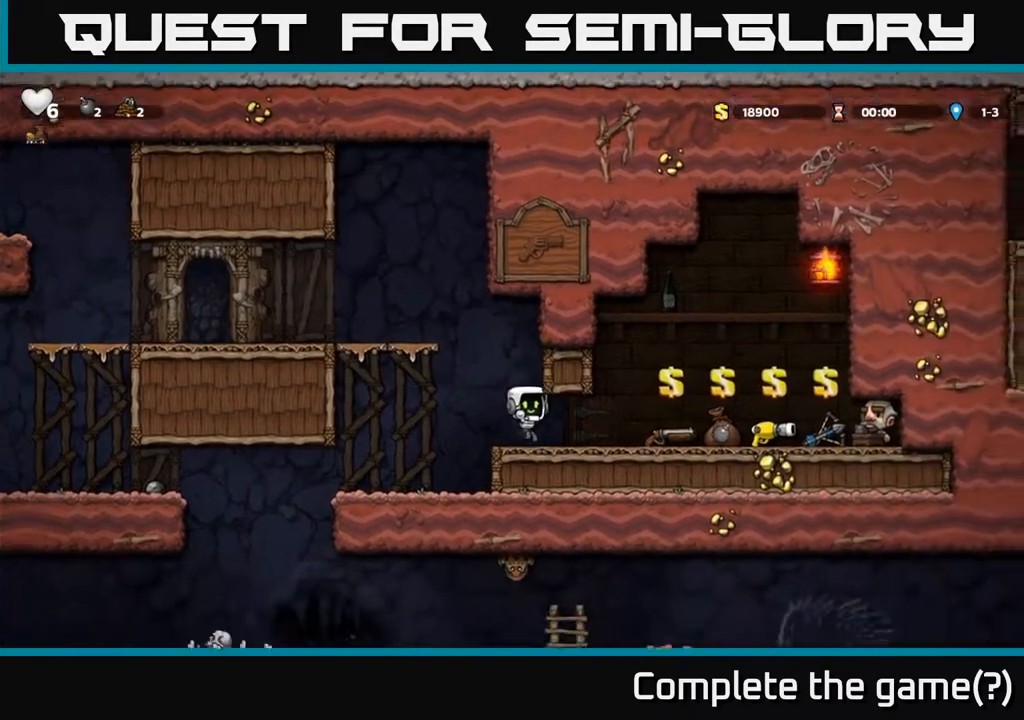
{"buttons": [], "left_stick": "center", "events": [[417, "DPAD_RIGHT", "up"]]}
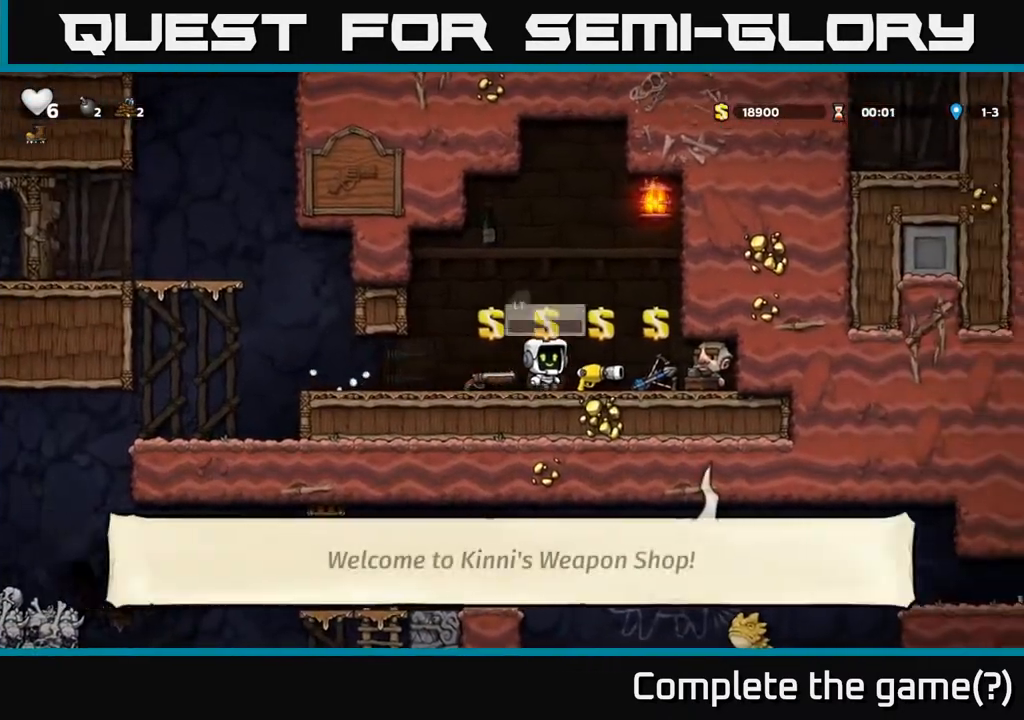
{"buttons": ["DPAD_LEFT"], "left_stick": "center", "events": [[167, "L2", "down"], [233, "DPAD_LEFT", "down"], [300, "L2", "up"]]}
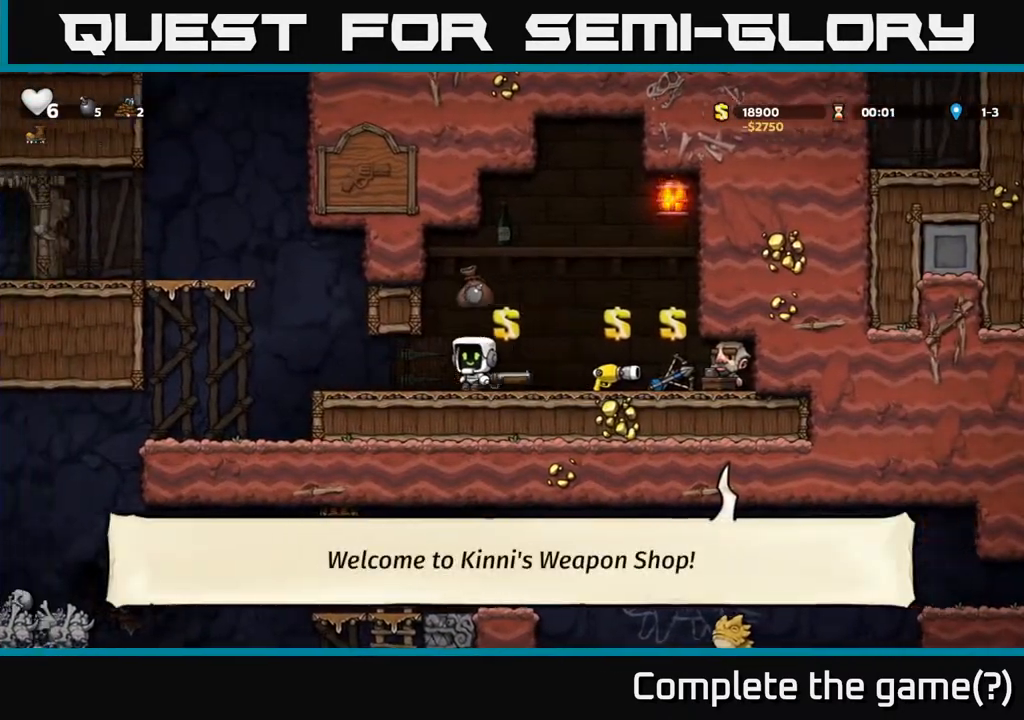
{"buttons": [], "left_stick": "center", "events": [[450, "DPAD_LEFT", "up"]]}
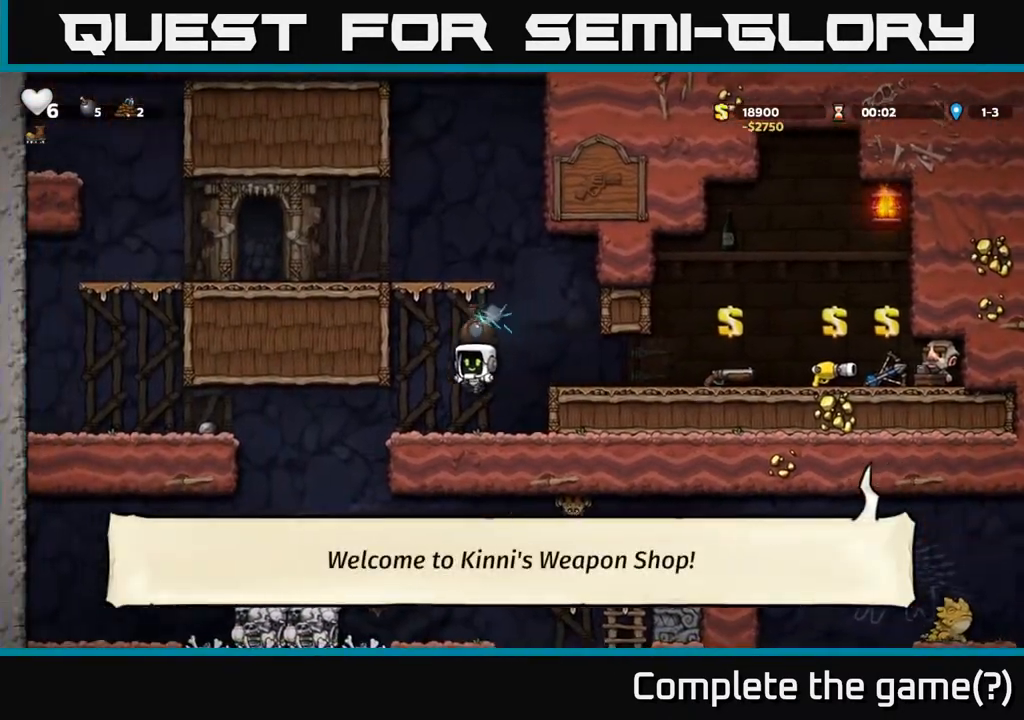
{"buttons": [], "left_stick": "center", "events": [[67, "DPAD_LEFT", "down"], [400, "DPAD_LEFT", "up"]]}
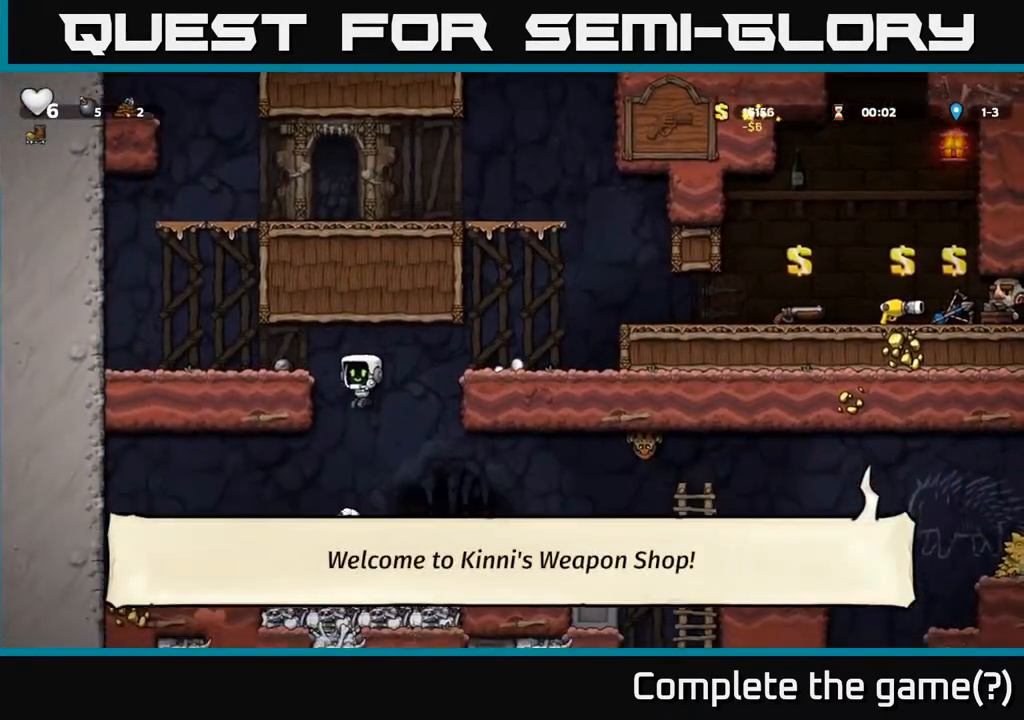
{"buttons": [], "left_stick": "center", "events": [[50, "DPAD_RIGHT", "down"], [133, "DPAD_RIGHT", "up"]]}
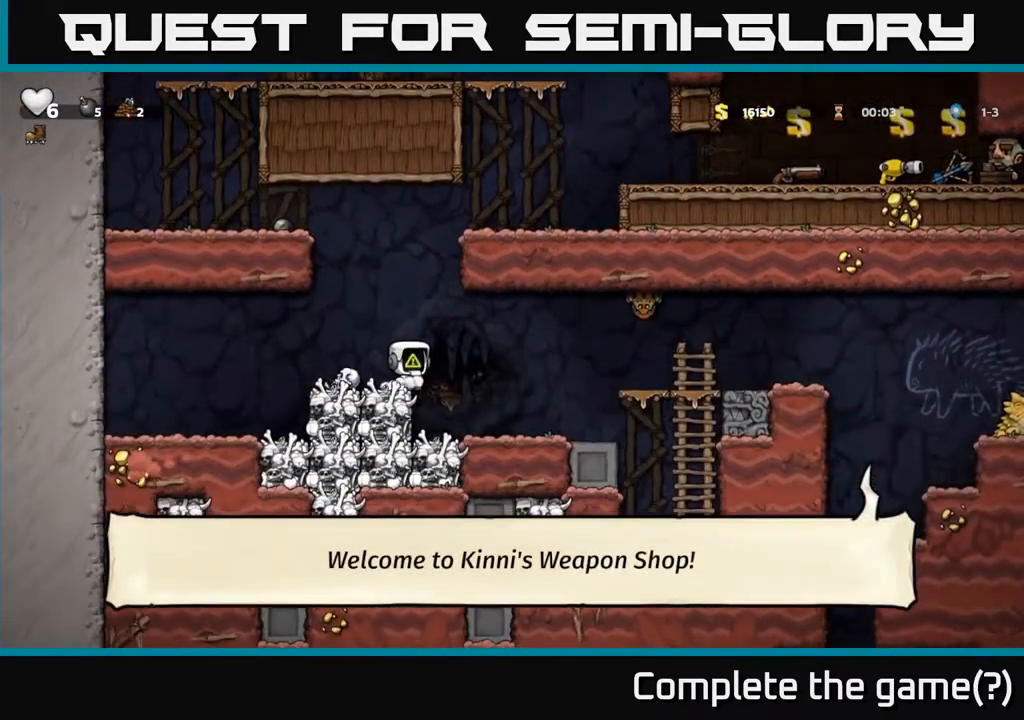
{"buttons": ["DPAD_RIGHT"], "left_stick": "center", "events": [[433, "DPAD_RIGHT", "down"]]}
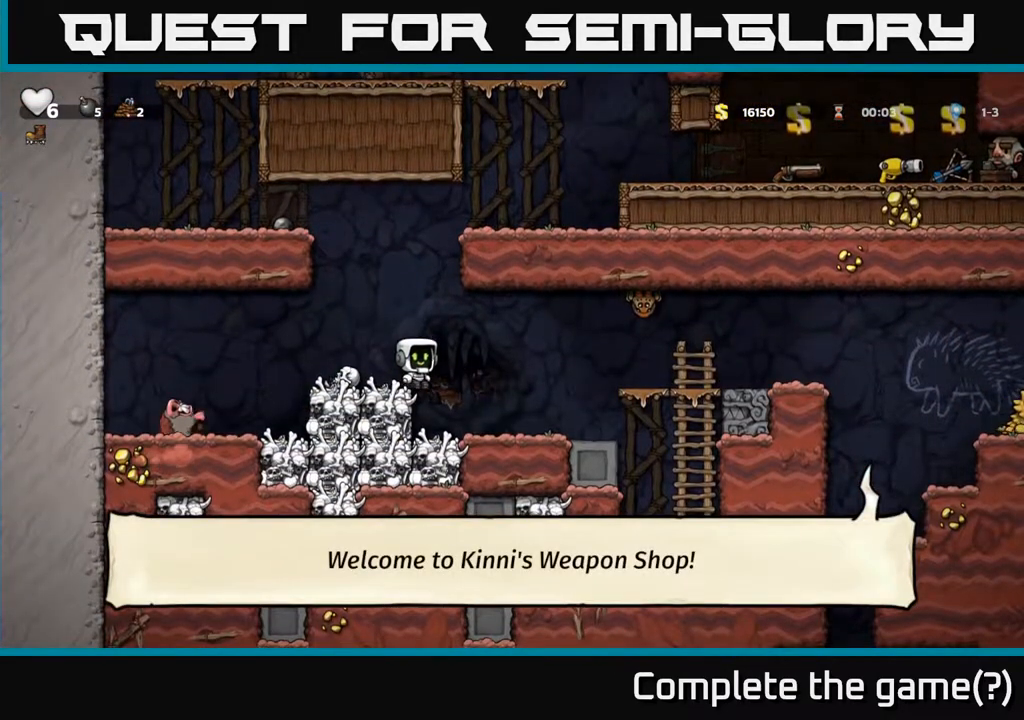
{"buttons": ["A"], "left_stick": "center", "events": [[50, "X", "down"], [167, "X", "up"], [183, "DPAD_RIGHT", "up"], [200, "DPAD_LEFT", "down"], [383, "DPAD_LEFT", "up"], [483, "A", "down"]]}
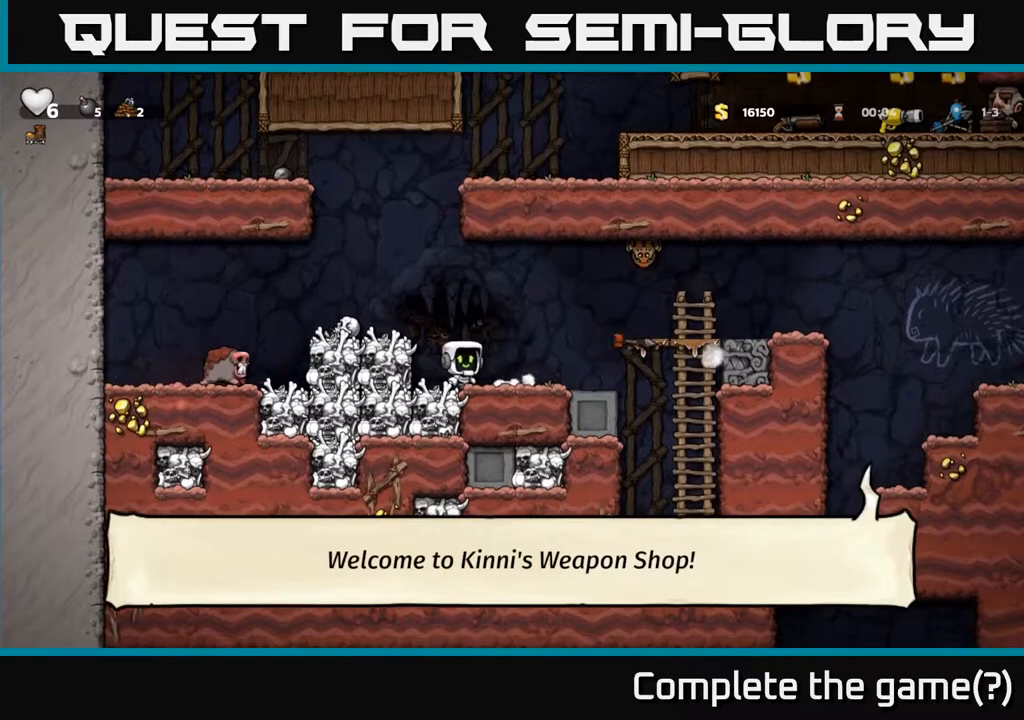
{"buttons": [], "left_stick": "center", "events": [[167, "A", "up"], [250, "DPAD_RIGHT", "down"], [350, "DPAD_RIGHT", "up"]]}
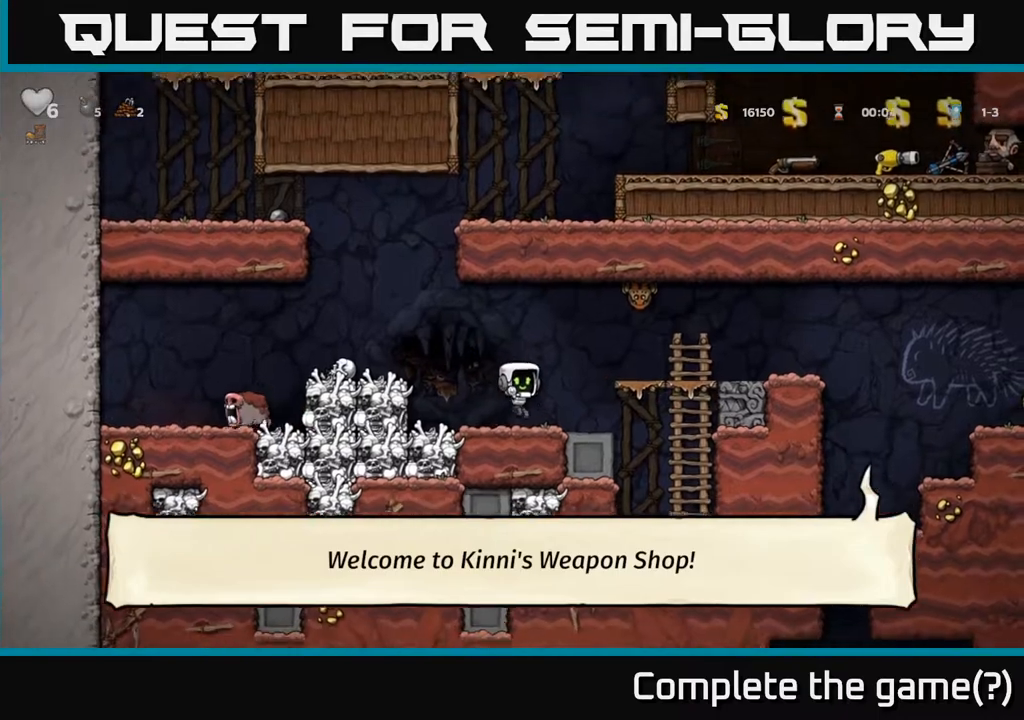
{"buttons": ["DPAD_RIGHT"], "left_stick": "center", "events": [[67, "DPAD_RIGHT", "down"], [200, "A", "down"], [267, "A", "up"]]}
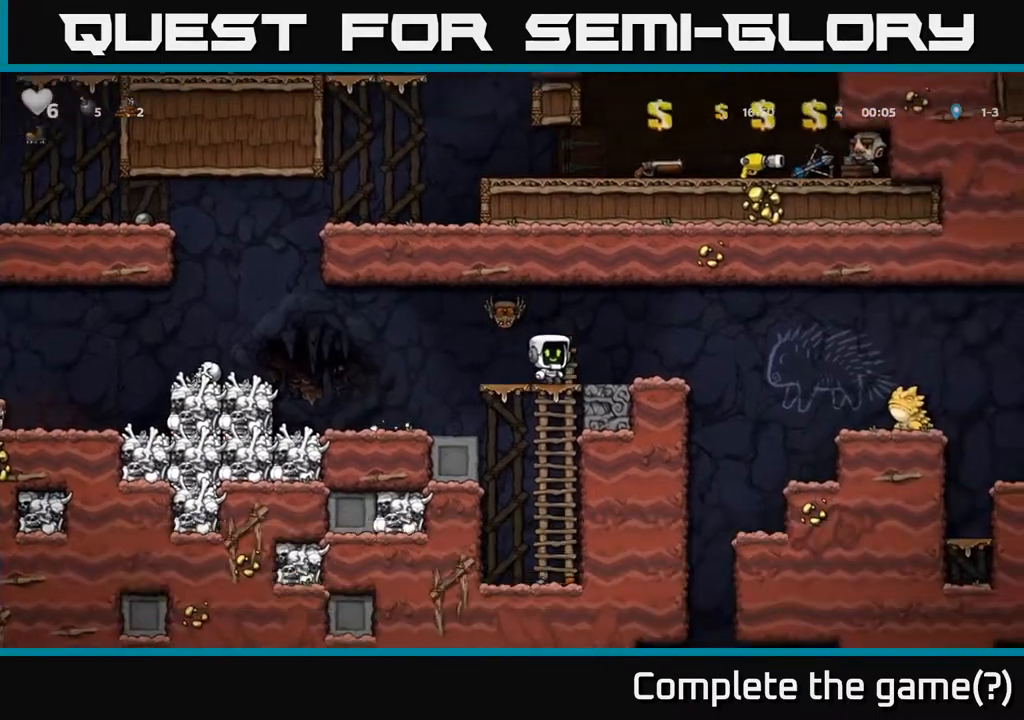
{"buttons": ["DPAD_RIGHT"], "left_stick": "center", "events": [[233, "A", "down"], [350, "A", "up"]]}
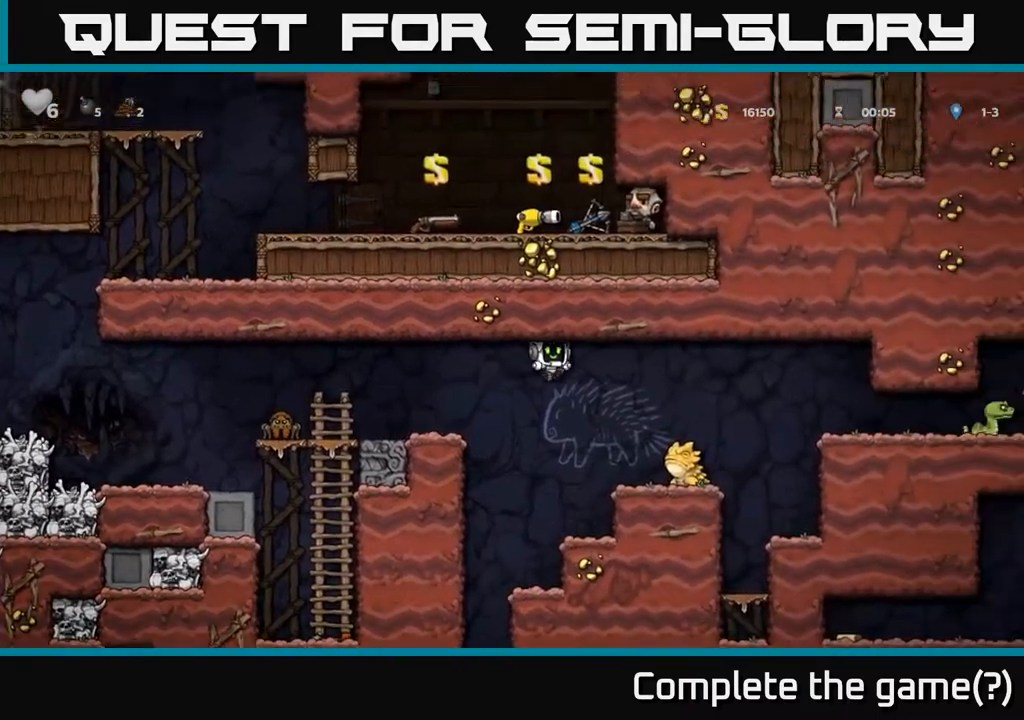
{"buttons": ["DPAD_RIGHT"], "left_stick": "center", "events": [[83, "A", "down"], [433, "A", "up"]]}
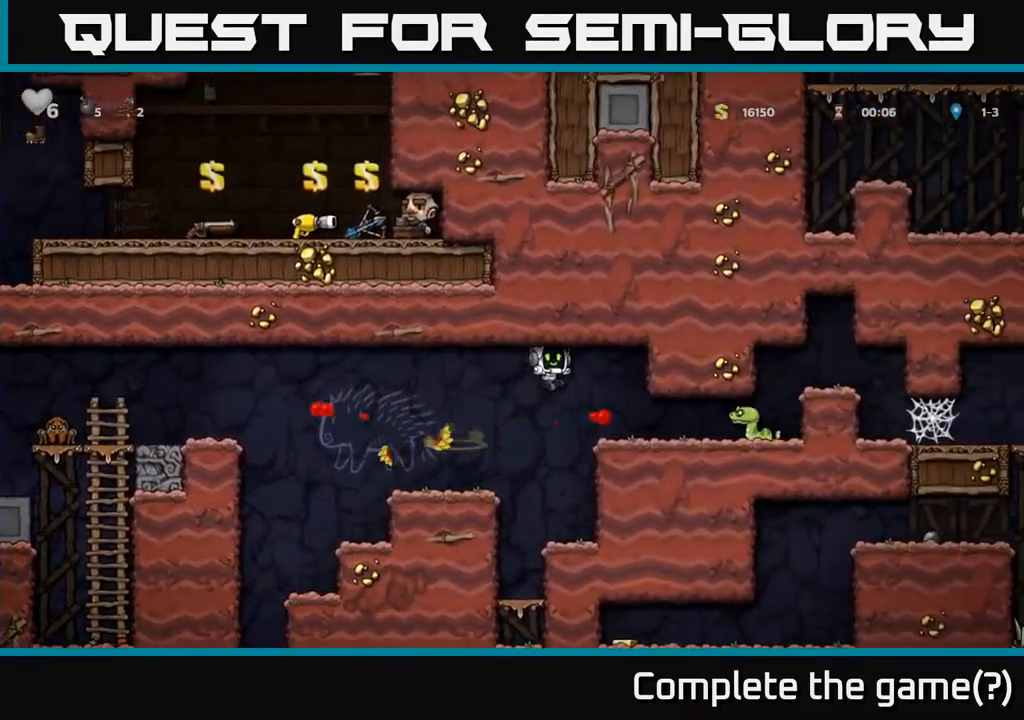
{"buttons": [], "left_stick": "center", "events": [[67, "DPAD_RIGHT", "up"], [217, "X", "down"], [283, "DPAD_RIGHT", "down"], [300, "X", "up"], [417, "DPAD_RIGHT", "up"]]}
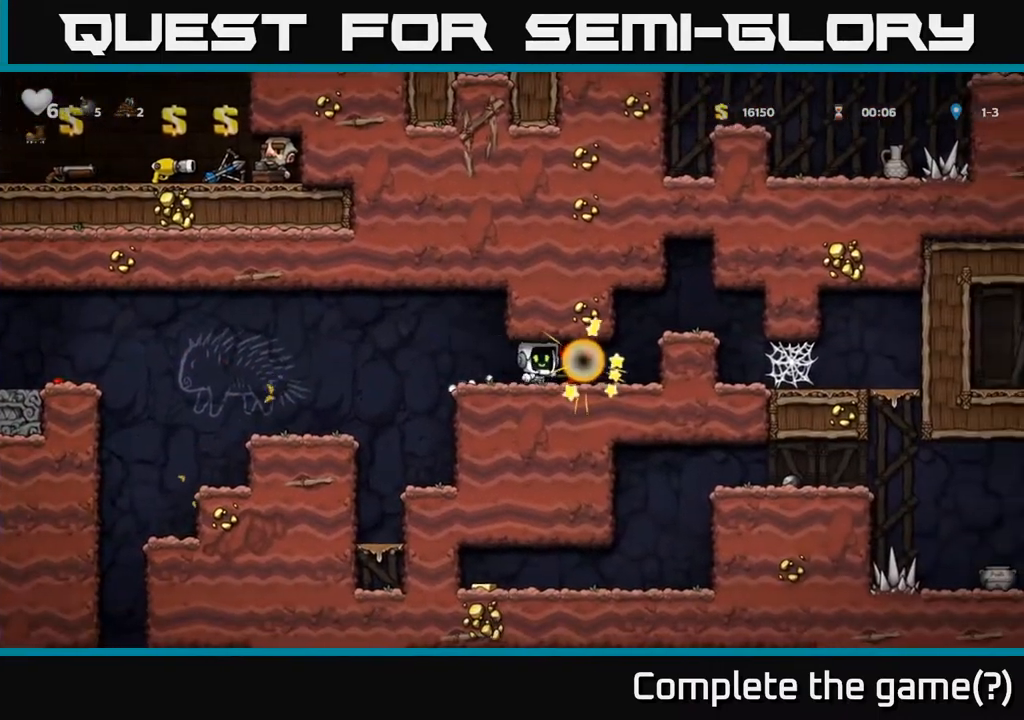
{"buttons": ["DPAD_RIGHT"], "left_stick": "center", "events": [[17, "DPAD_RIGHT", "down"], [300, "A", "down"], [433, "A", "up"]]}
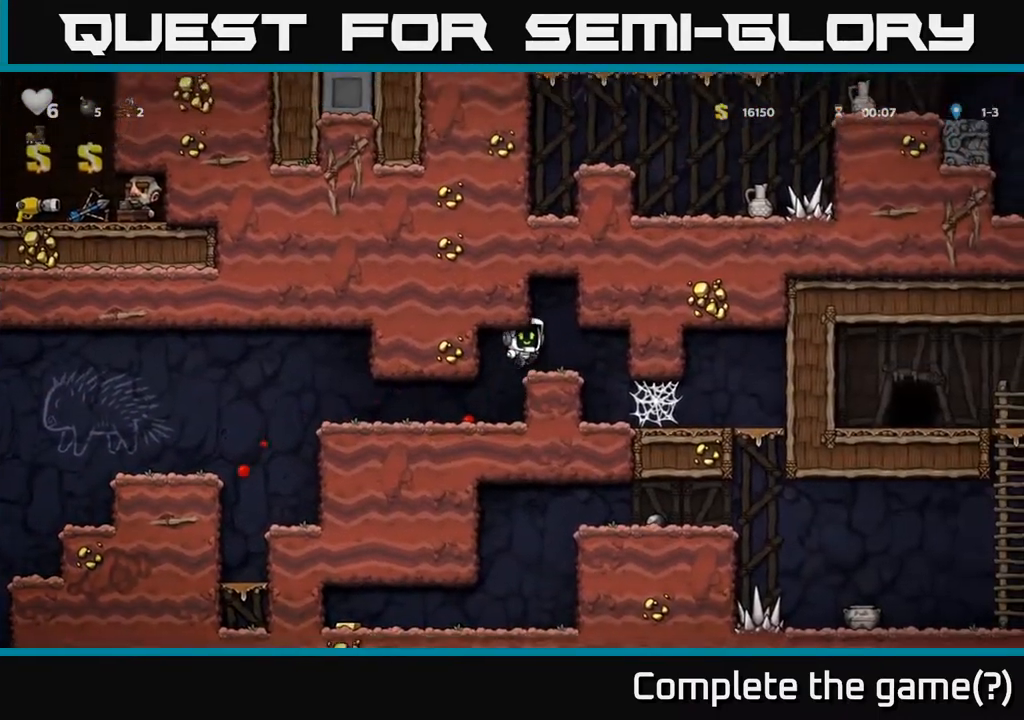
{"buttons": ["A", "DPAD_RIGHT"], "left_stick": "center", "events": [[450, "A", "down"]]}
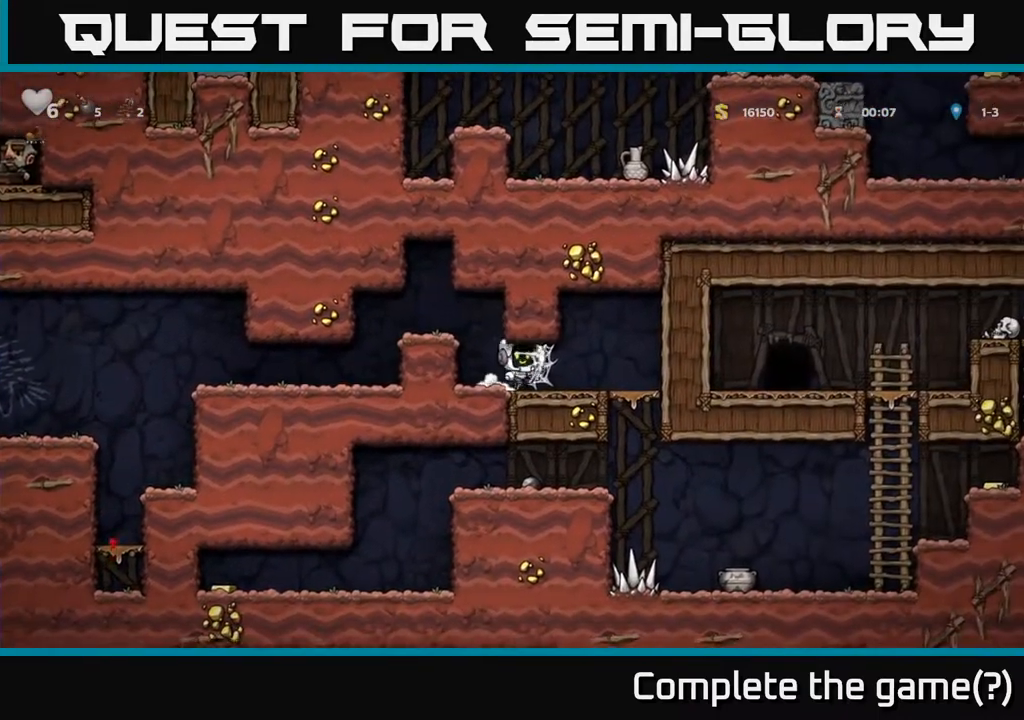
{"buttons": ["DPAD_RIGHT"], "left_stick": "center", "events": [[17, "A", "up"], [100, "A", "down"], [150, "A", "up"], [250, "A", "down"], [300, "A", "up"], [400, "A", "down"], [483, "A", "up"]]}
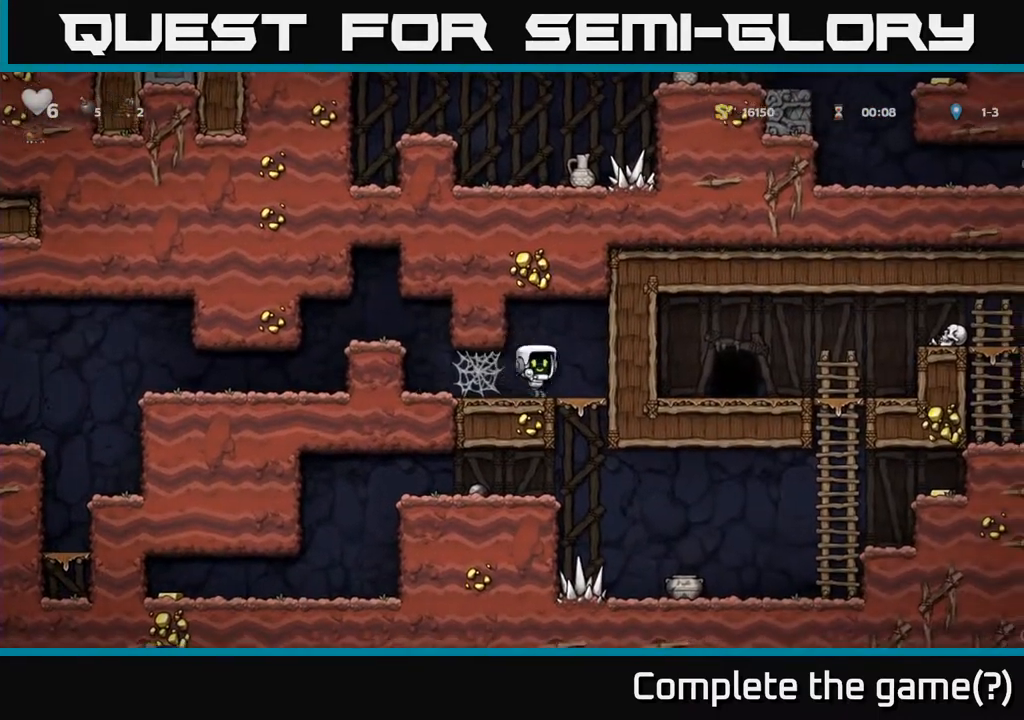
{"buttons": ["DPAD_UP"], "left_stick": "center", "events": [[100, "DPAD_RIGHT", "up"], [317, "DPAD_UP", "down"]]}
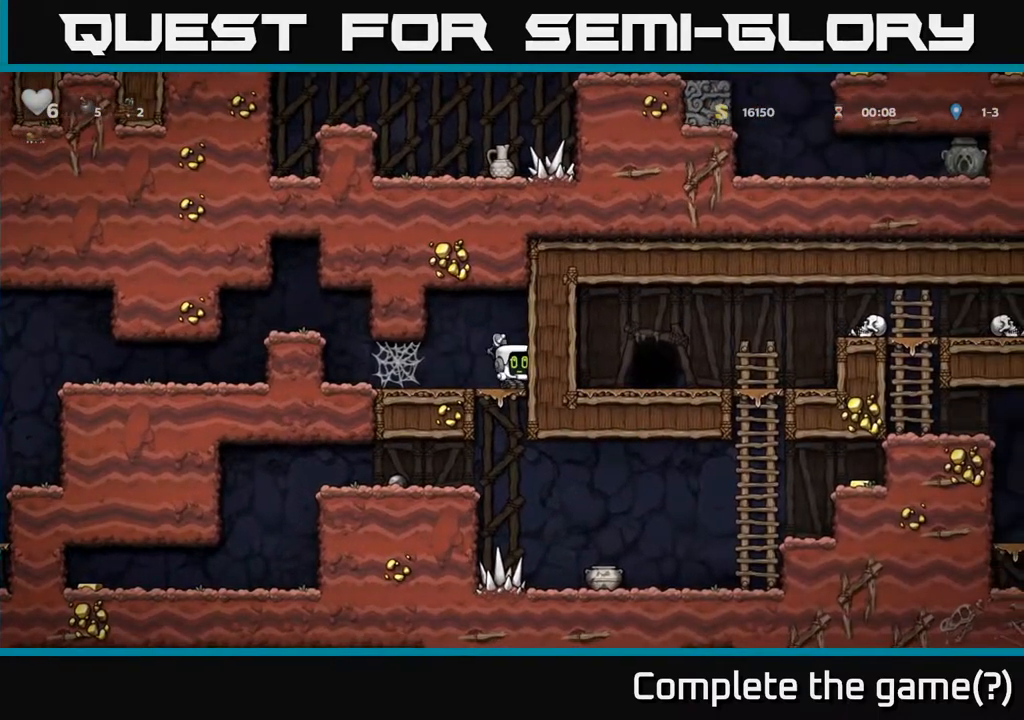
{"buttons": ["DPAD_UP"], "left_stick": "center", "events": []}
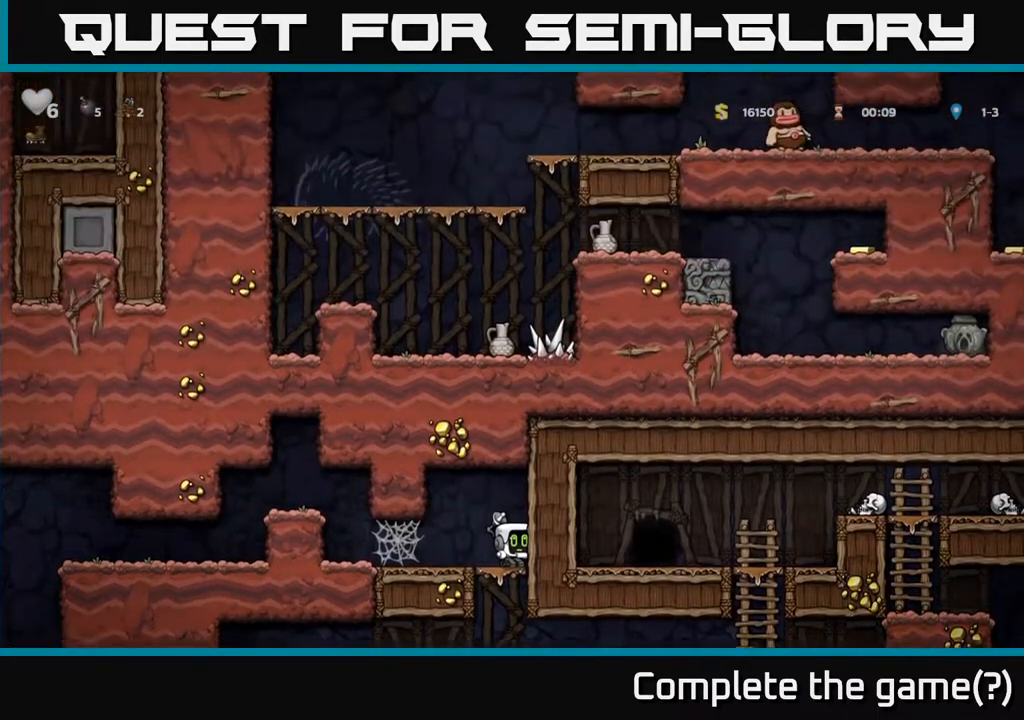
{"buttons": ["DPAD_UP"], "left_stick": "center", "events": []}
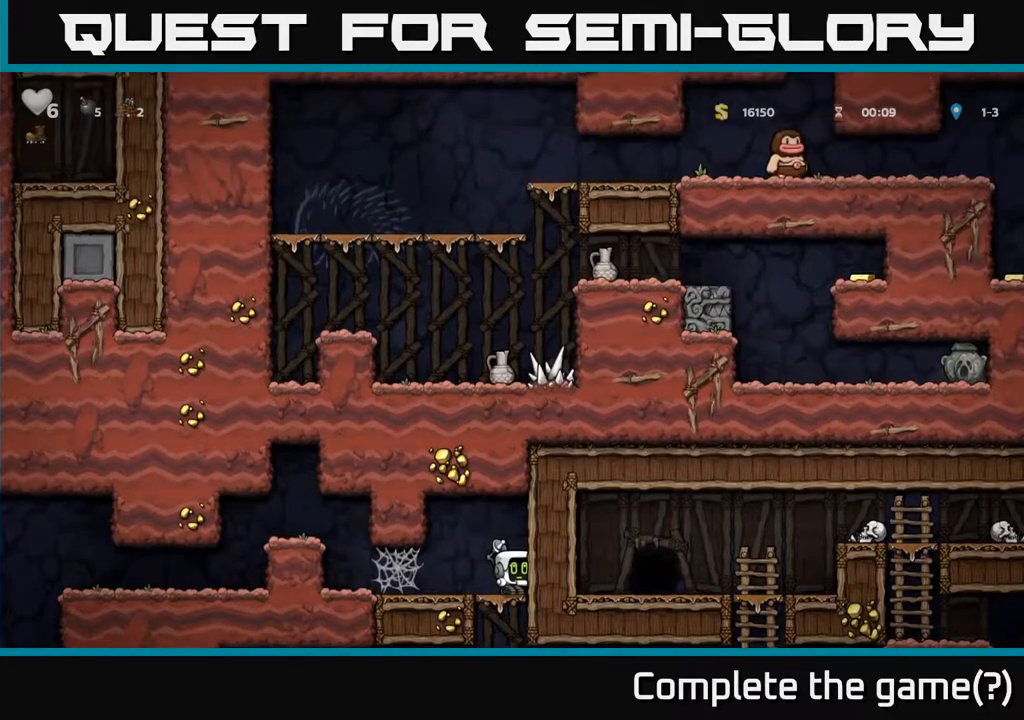
{"buttons": ["DPAD_LEFT"], "left_stick": "center", "events": [[133, "DPAD_UP", "up"], [200, "DPAD_DOWN", "down"], [267, "A", "down"], [350, "A", "up"], [350, "DPAD_DOWN", "up"], [483, "DPAD_LEFT", "down"]]}
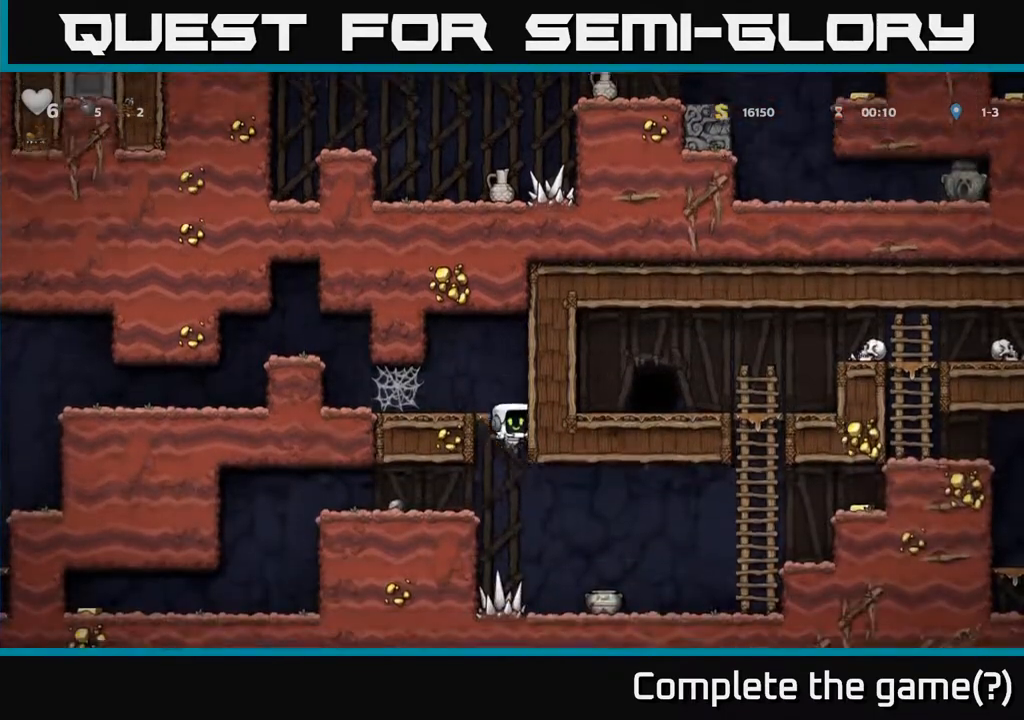
{"buttons": [], "left_stick": "center", "events": [[350, "DPAD_LEFT", "up"]]}
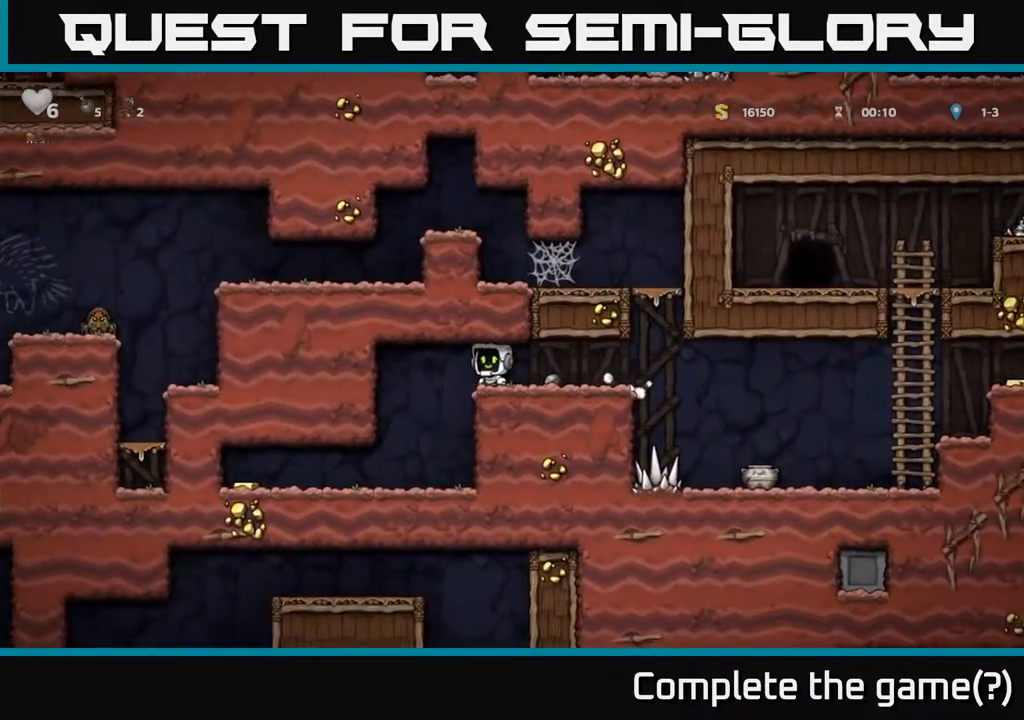
{"buttons": ["DPAD_LEFT"], "left_stick": "center", "events": [[50, "DPAD_LEFT", "down"], [167, "DPAD_LEFT", "up"], [317, "DPAD_LEFT", "down"]]}
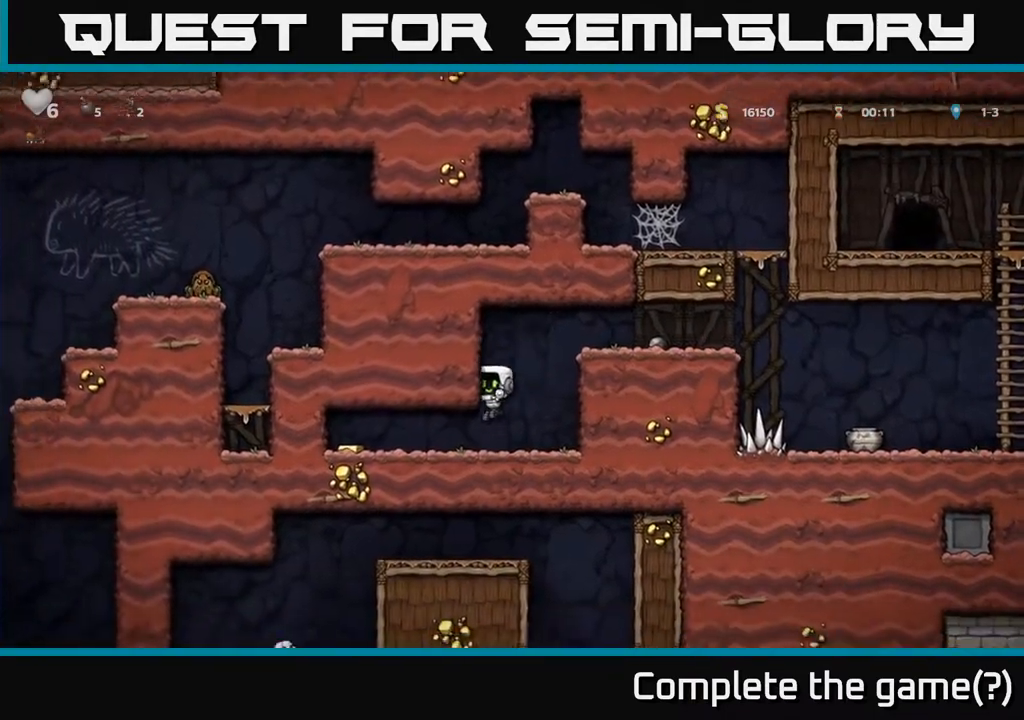
{"buttons": ["DPAD_RIGHT"], "left_stick": "center", "events": [[383, "DPAD_LEFT", "up"], [433, "DPAD_RIGHT", "down"]]}
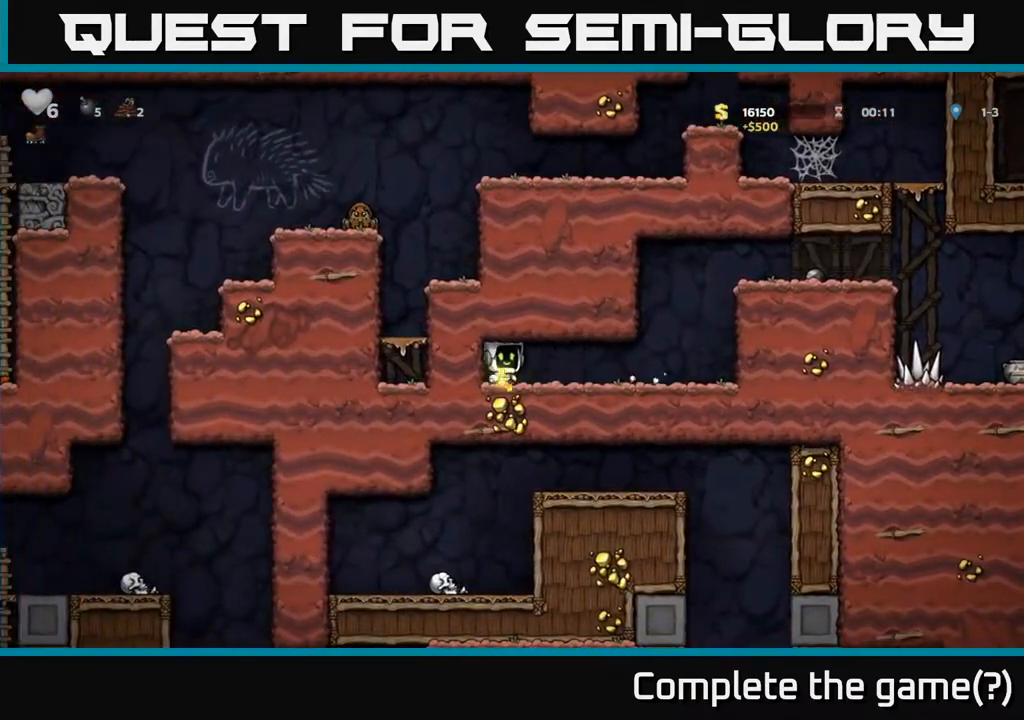
{"buttons": ["A", "DPAD_RIGHT"], "left_stick": "center", "events": [[417, "A", "down"]]}
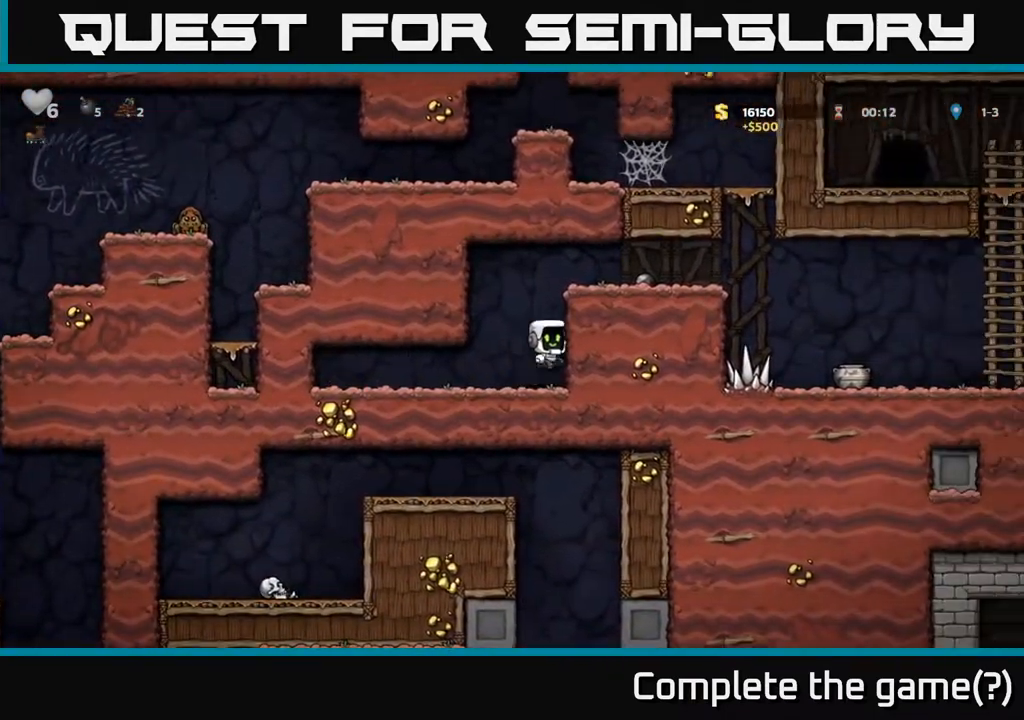
{"buttons": ["DPAD_RIGHT"], "left_stick": "center", "events": [[50, "A", "up"], [183, "A", "down"], [300, "A", "up"]]}
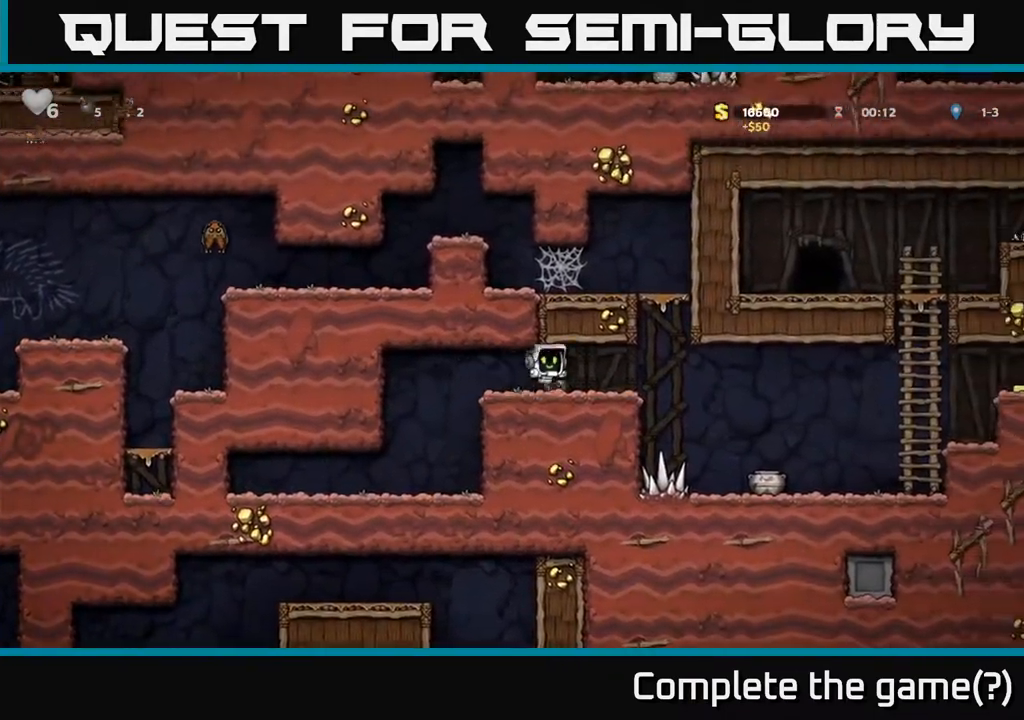
{"buttons": ["DPAD_DOWN"], "left_stick": "center", "events": [[400, "DPAD_RIGHT", "up"], [450, "DPAD_DOWN", "down"]]}
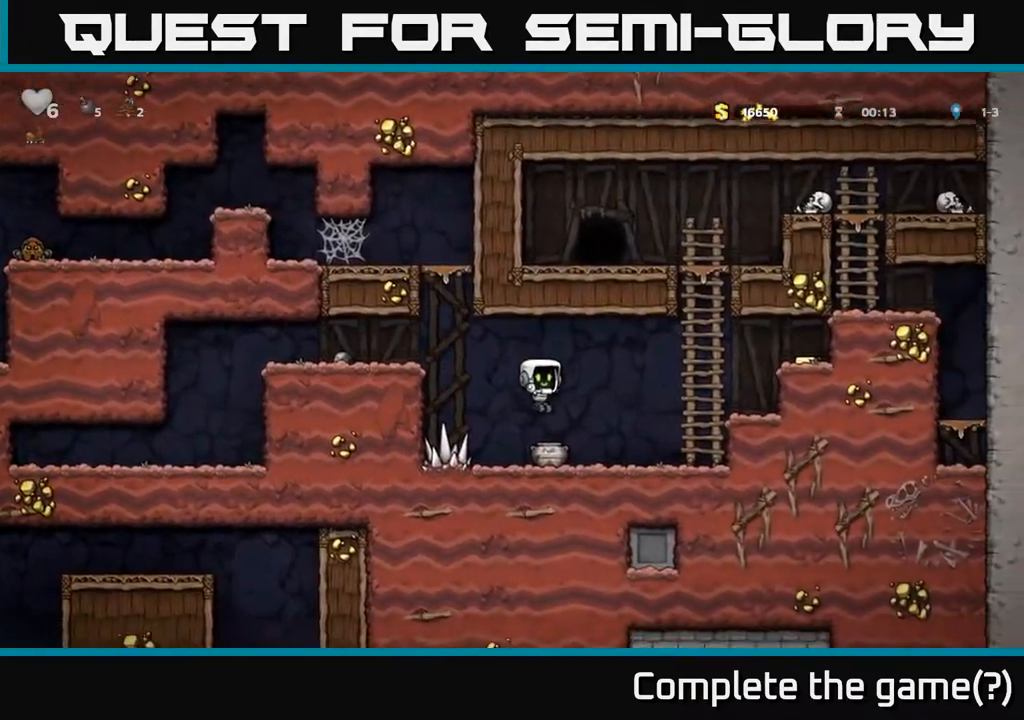
{"buttons": [], "left_stick": "center", "events": [[183, "X", "down"], [233, "DPAD_DOWN", "up"], [300, "X", "up"], [350, "X", "down"], [433, "X", "up"]]}